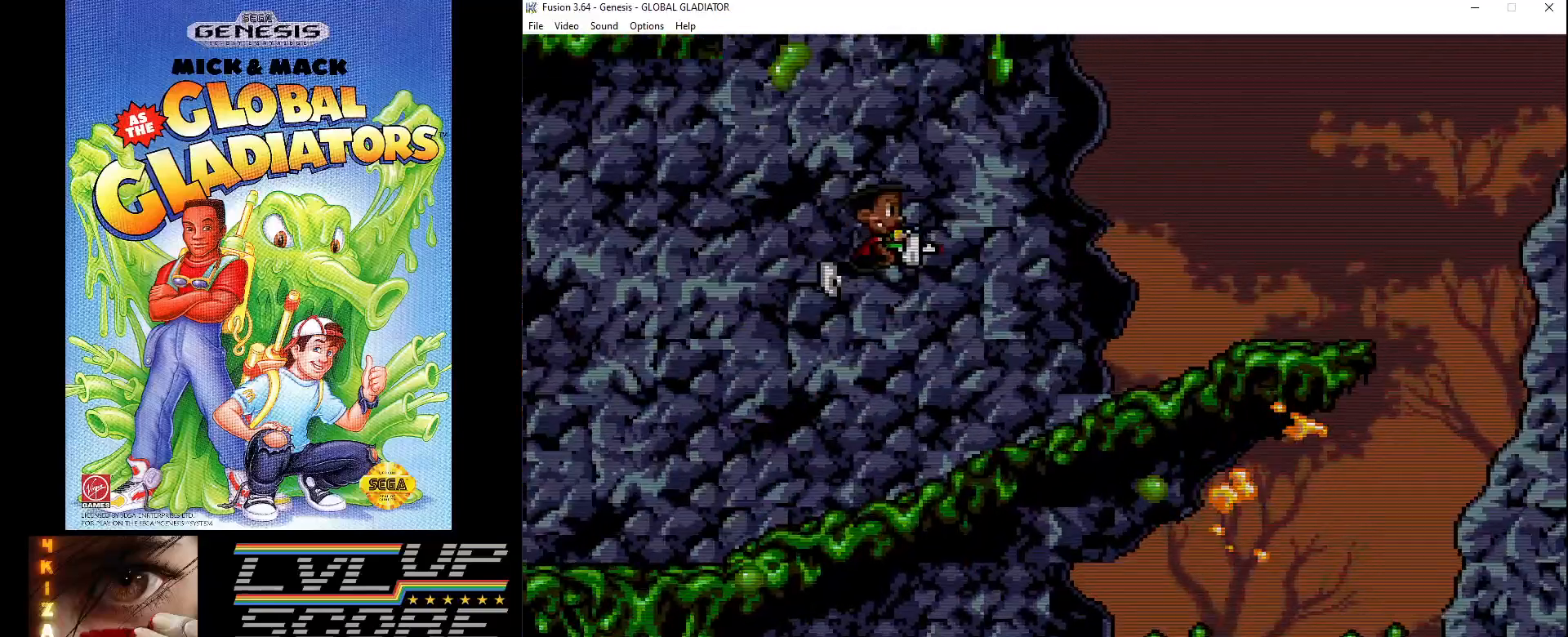
Gameplay with a controller (Xbox layout); each line is a JSON object with the inputs held at the frame after it. "events" lists button and stick changes between this image and that frame as [ms after this image, input, new state], when the widget could be followed in between. Not read: L1 L2 L3 R1 R2 R3.
{"buttons": ["DPAD_RIGHT"], "events": [[17, "B", "down"], [100, "B", "up"], [167, "B", "down"], [267, "B", "up"], [350, "B", "down"], [467, "B", "up"]]}
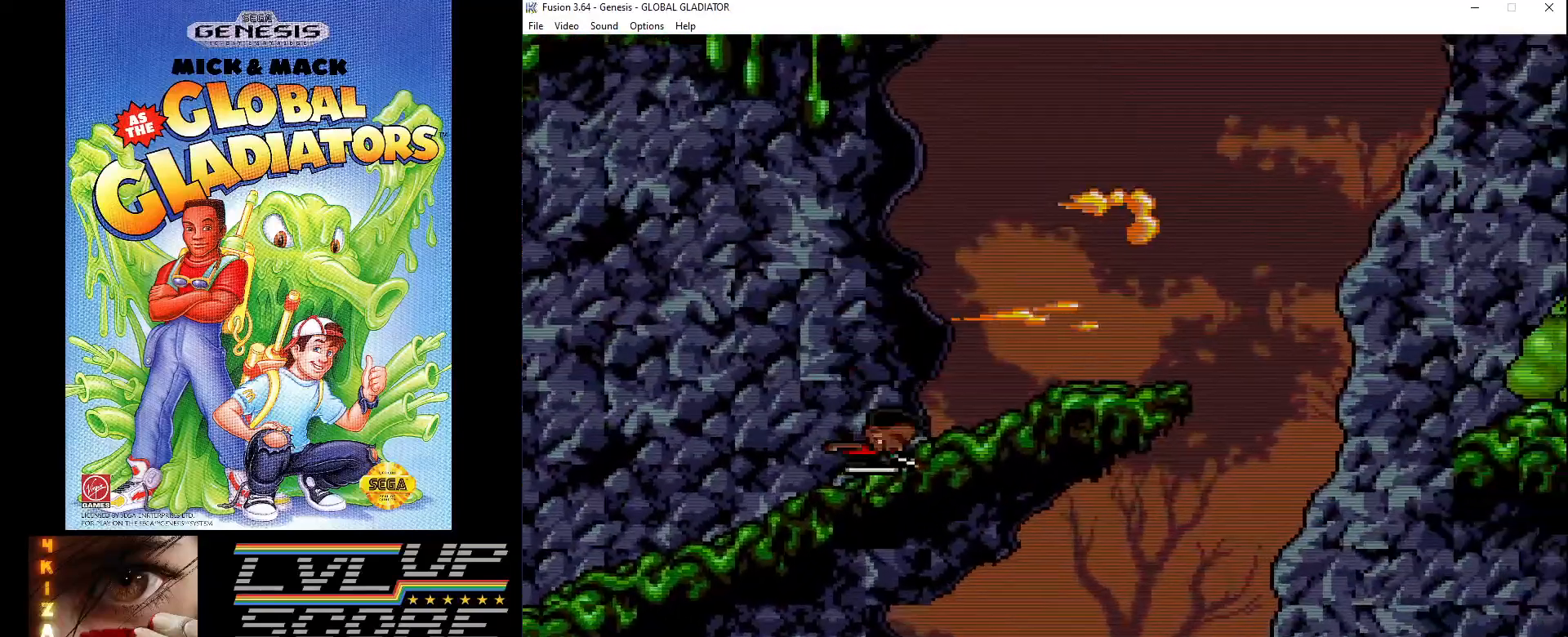
{"buttons": [], "events": [[400, "B", "down"], [400, "DPAD_RIGHT", "up"], [467, "B", "up"]]}
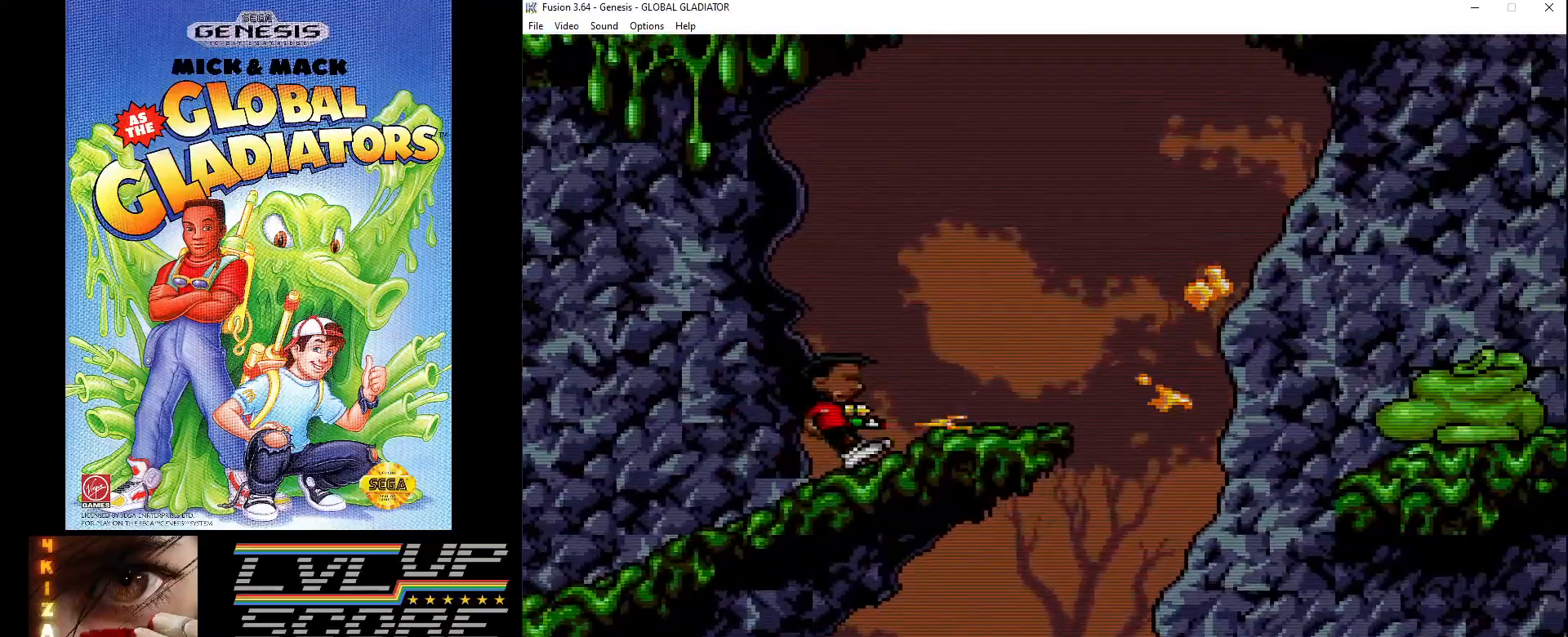
{"buttons": ["DPAD_RIGHT"], "events": [[67, "DPAD_RIGHT", "down"]]}
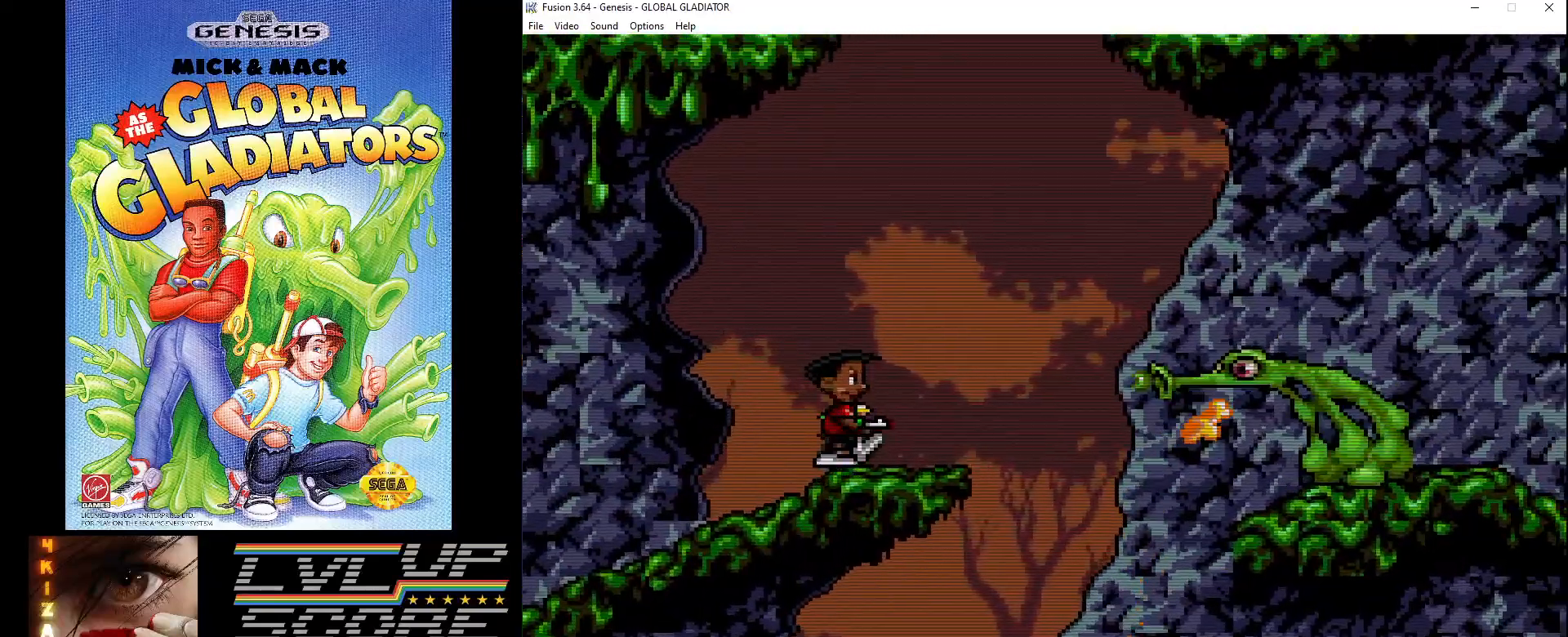
{"buttons": [], "events": [[17, "B", "down"], [50, "DPAD_RIGHT", "up"], [133, "B", "up"], [200, "B", "down"], [233, "DPAD_RIGHT", "down"], [283, "B", "up"], [367, "B", "down"], [450, "B", "up"], [450, "DPAD_RIGHT", "up"]]}
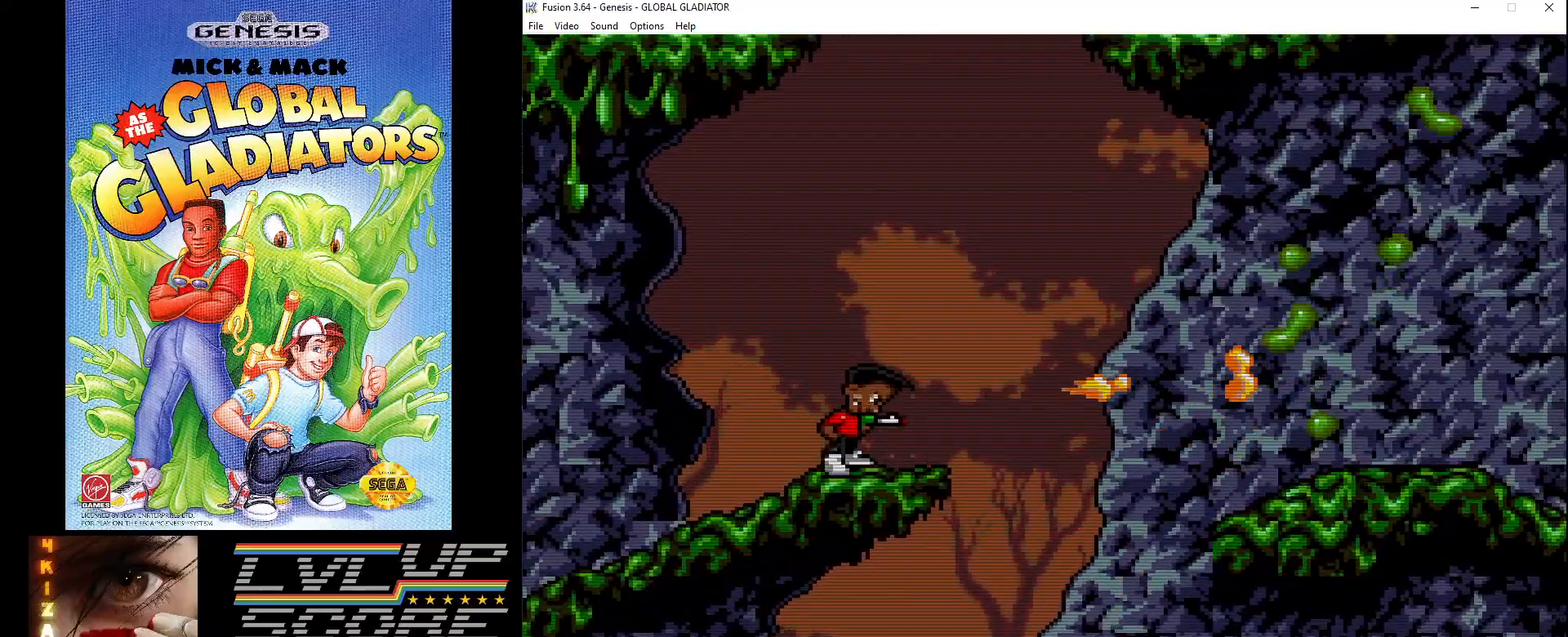
{"buttons": [], "events": [[333, "DPAD_RIGHT", "down"], [450, "DPAD_RIGHT", "up"]]}
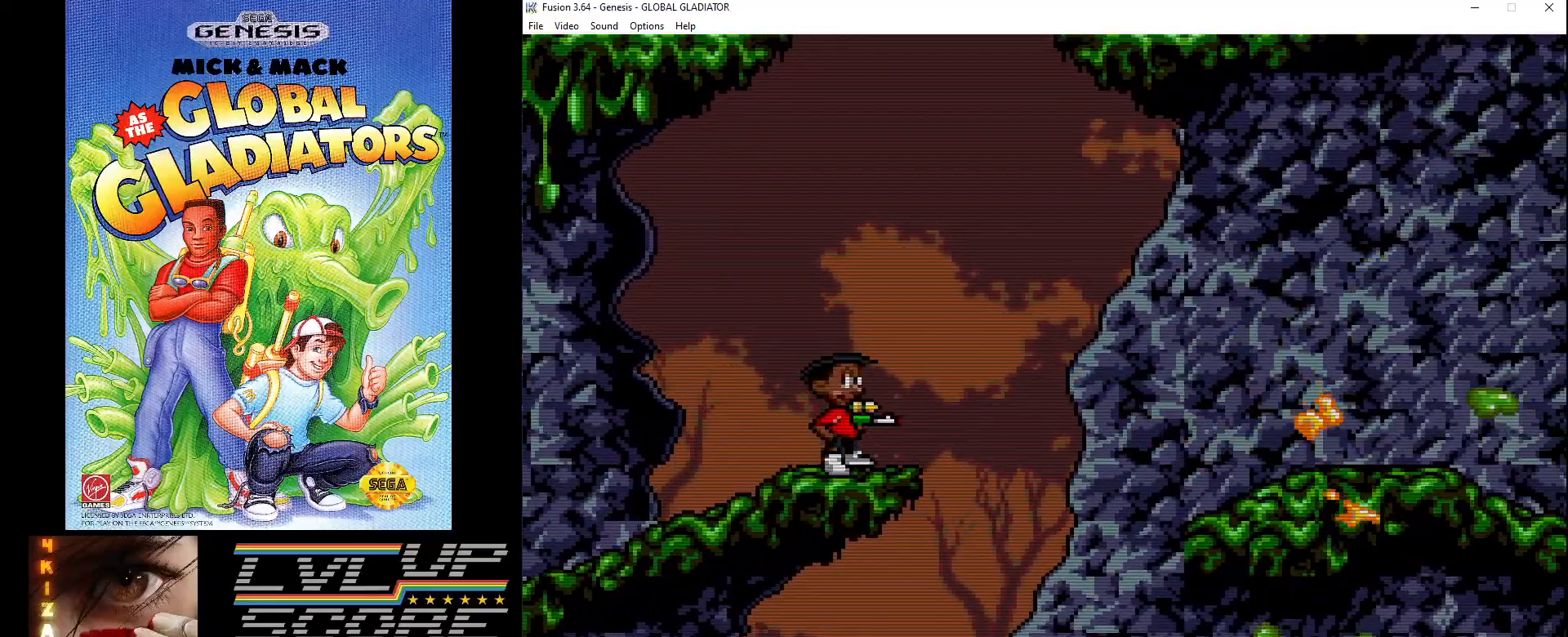
{"buttons": ["C", "DPAD_RIGHT"], "events": [[300, "DPAD_RIGHT", "down"], [350, "C", "down"]]}
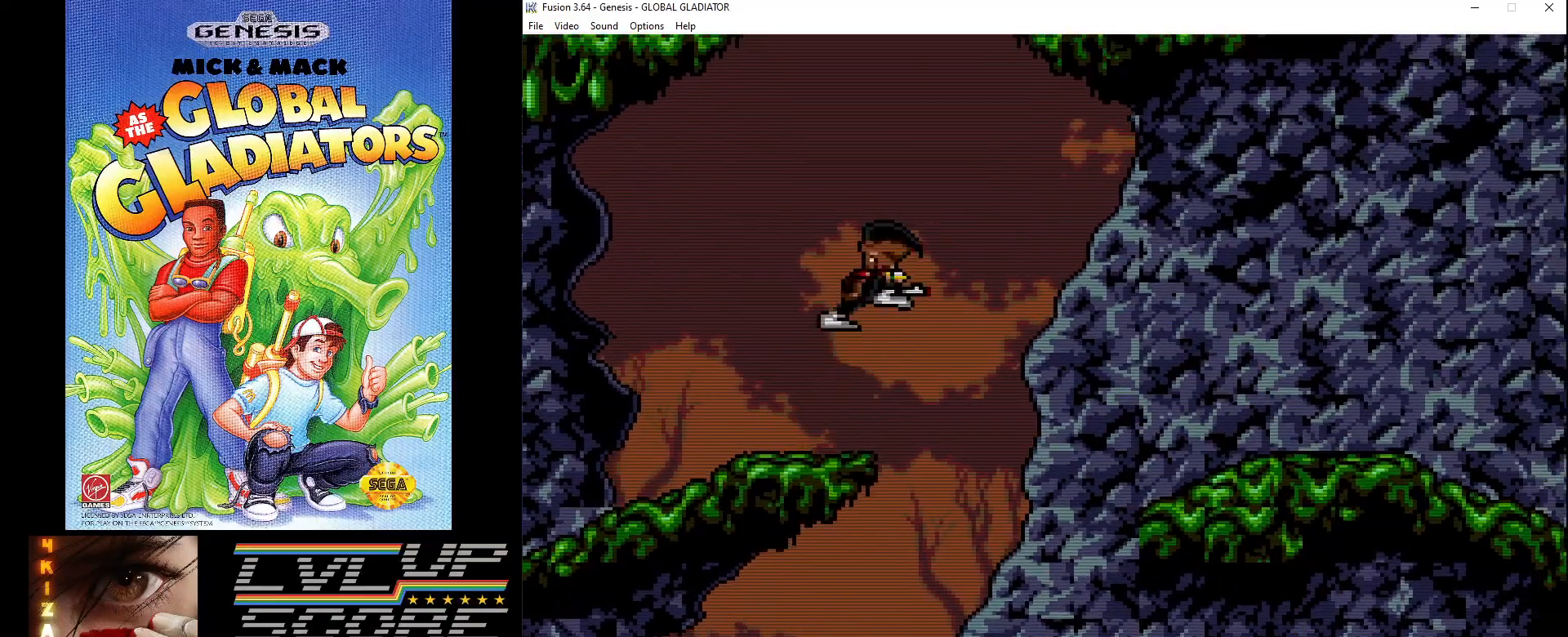
{"buttons": ["DPAD_RIGHT"], "events": [[333, "C", "up"]]}
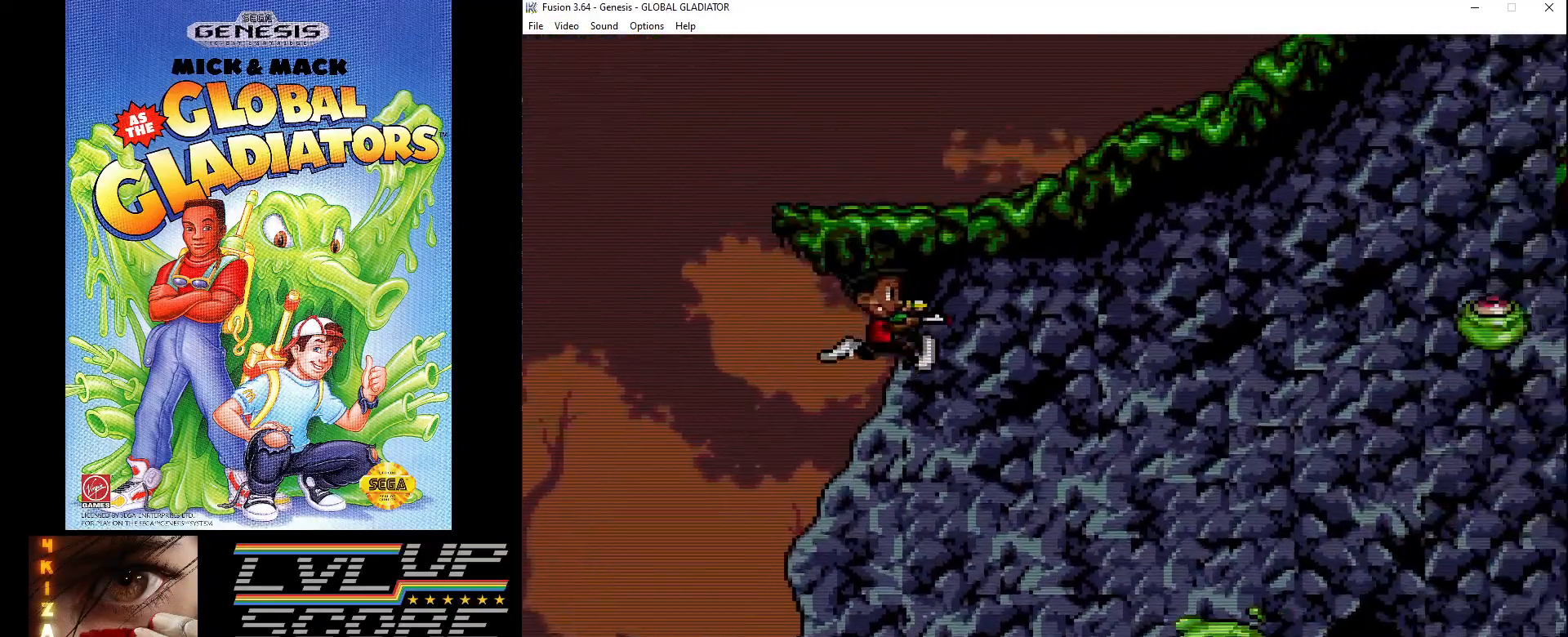
{"buttons": ["B", "DPAD_RIGHT"], "events": [[33, "B", "down"], [117, "B", "up"], [200, "B", "down"], [217, "DPAD_DOWN", "down"], [233, "DPAD_RIGHT", "up"], [300, "B", "up"], [333, "B", "down"], [400, "DPAD_RIGHT", "down"], [417, "B", "up"], [483, "DPAD_DOWN", "up"], [500, "B", "down"]]}
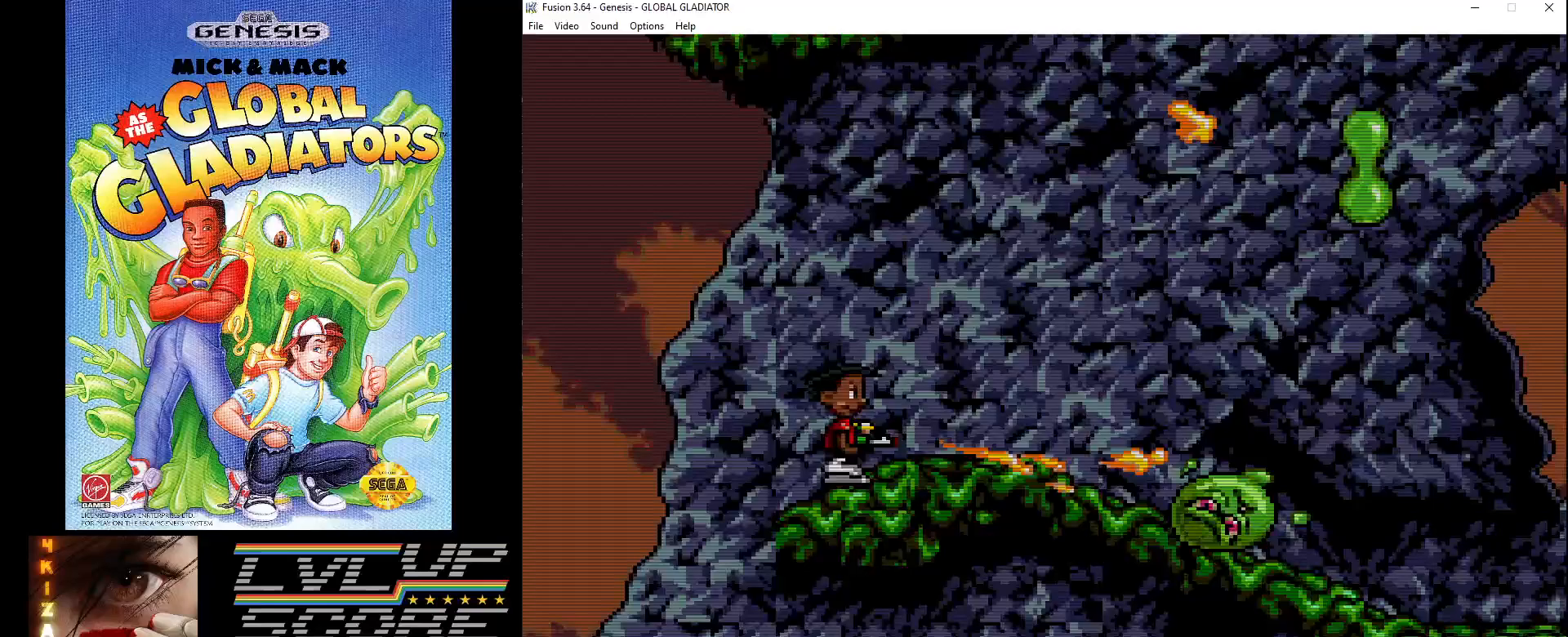
{"buttons": ["C", "DPAD_UP", "DPAD_RIGHT"], "events": [[67, "B", "up"], [150, "B", "down"], [250, "B", "up"], [267, "DPAD_UP", "down"], [500, "C", "down"]]}
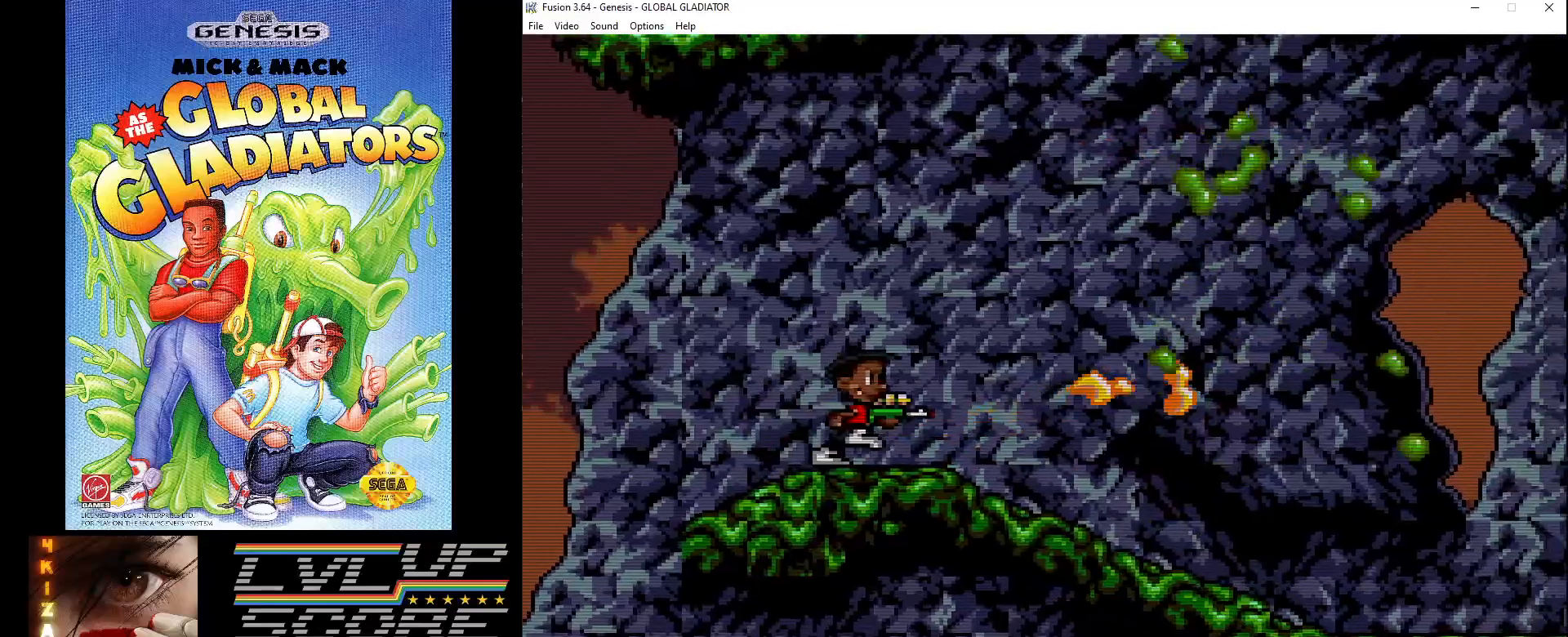
{"buttons": ["DPAD_RIGHT"], "events": [[50, "DPAD_RIGHT", "up"], [50, "DPAD_UP", "up"], [100, "C", "up"], [200, "B", "down"], [267, "B", "up"], [267, "DPAD_RIGHT", "down"], [367, "B", "down"], [433, "B", "up"]]}
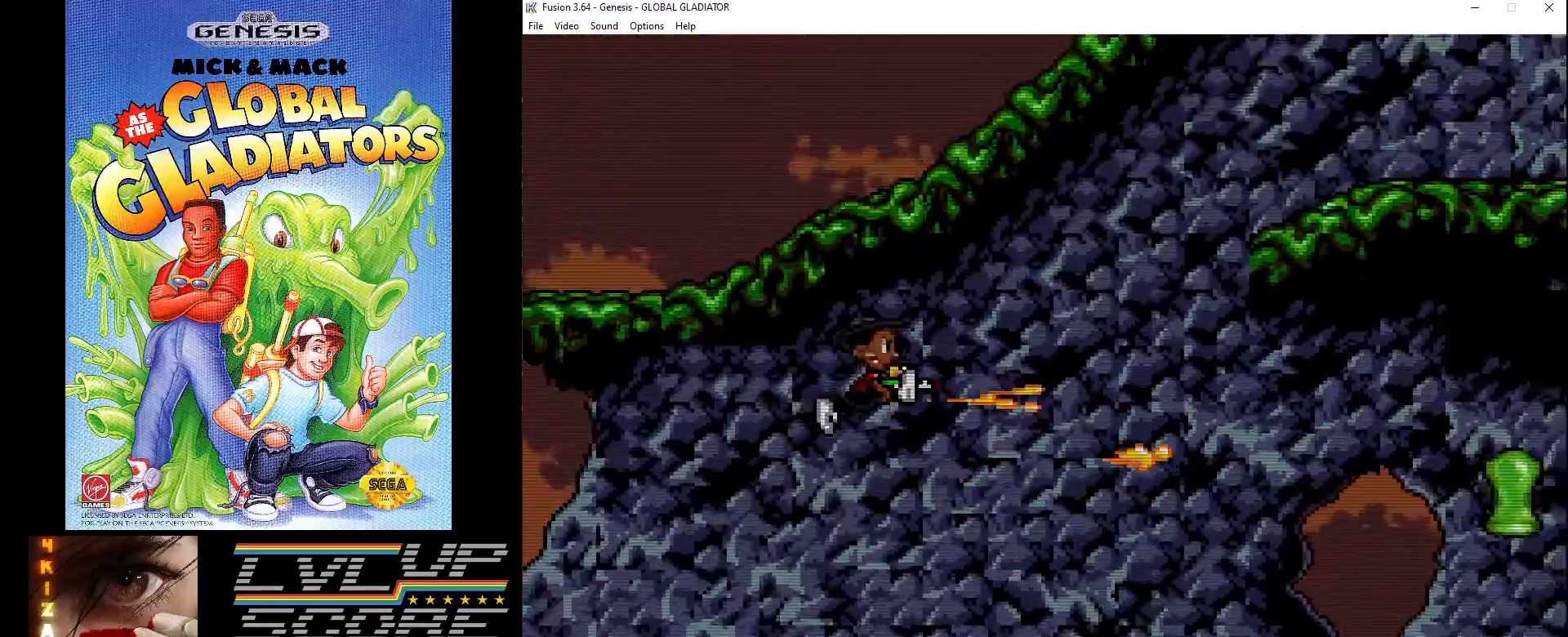
{"buttons": ["B", "DPAD_RIGHT"], "events": [[33, "B", "down"], [117, "B", "up"], [167, "B", "down"], [267, "B", "up"], [333, "B", "down"], [417, "B", "up"], [500, "B", "down"]]}
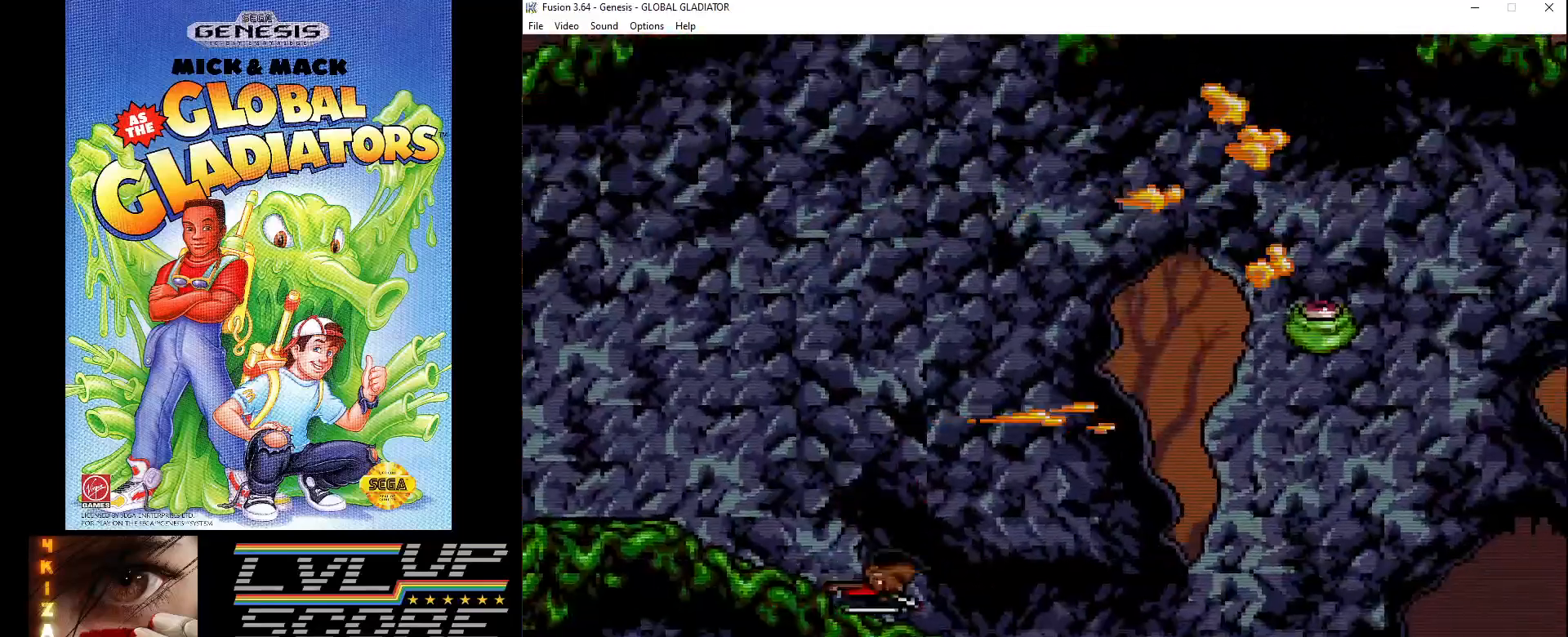
{"buttons": [], "events": [[100, "DPAD_RIGHT", "up"], [117, "B", "up"]]}
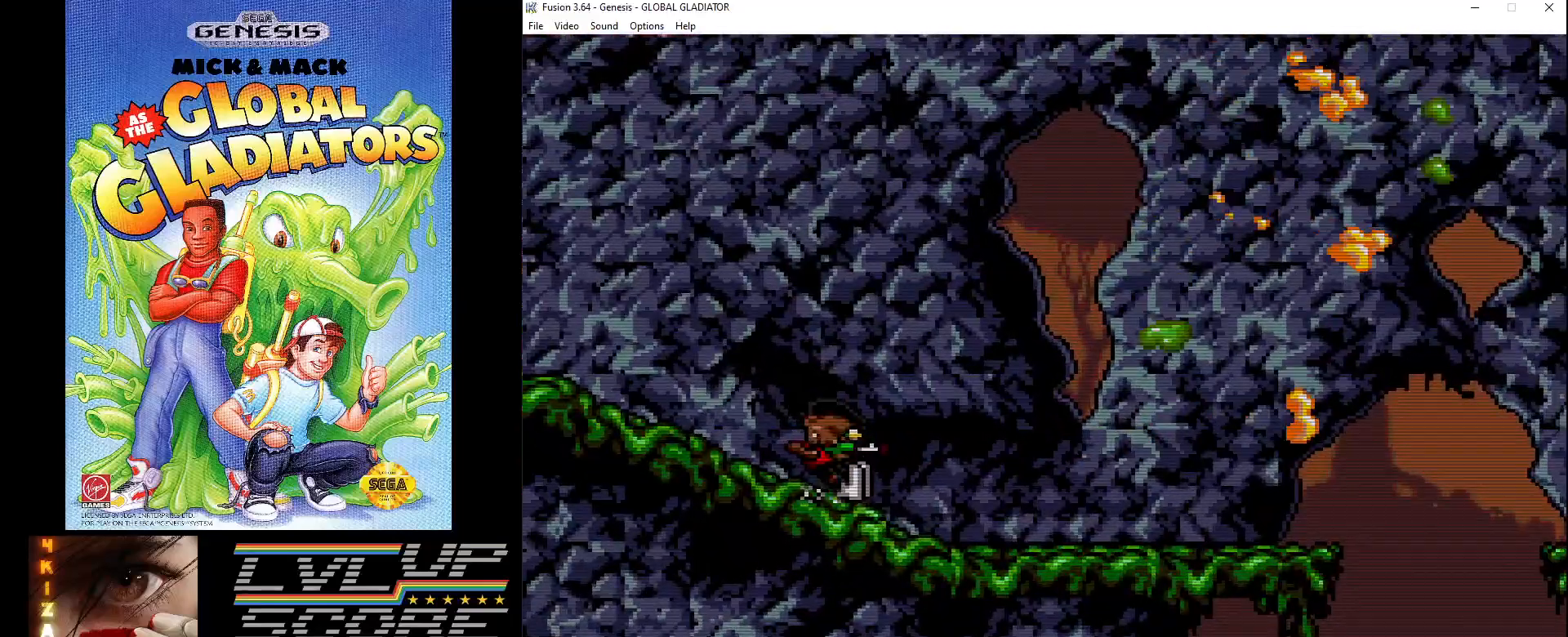
{"buttons": [], "events": [[33, "DPAD_LEFT", "down"], [417, "DPAD_LEFT", "up"]]}
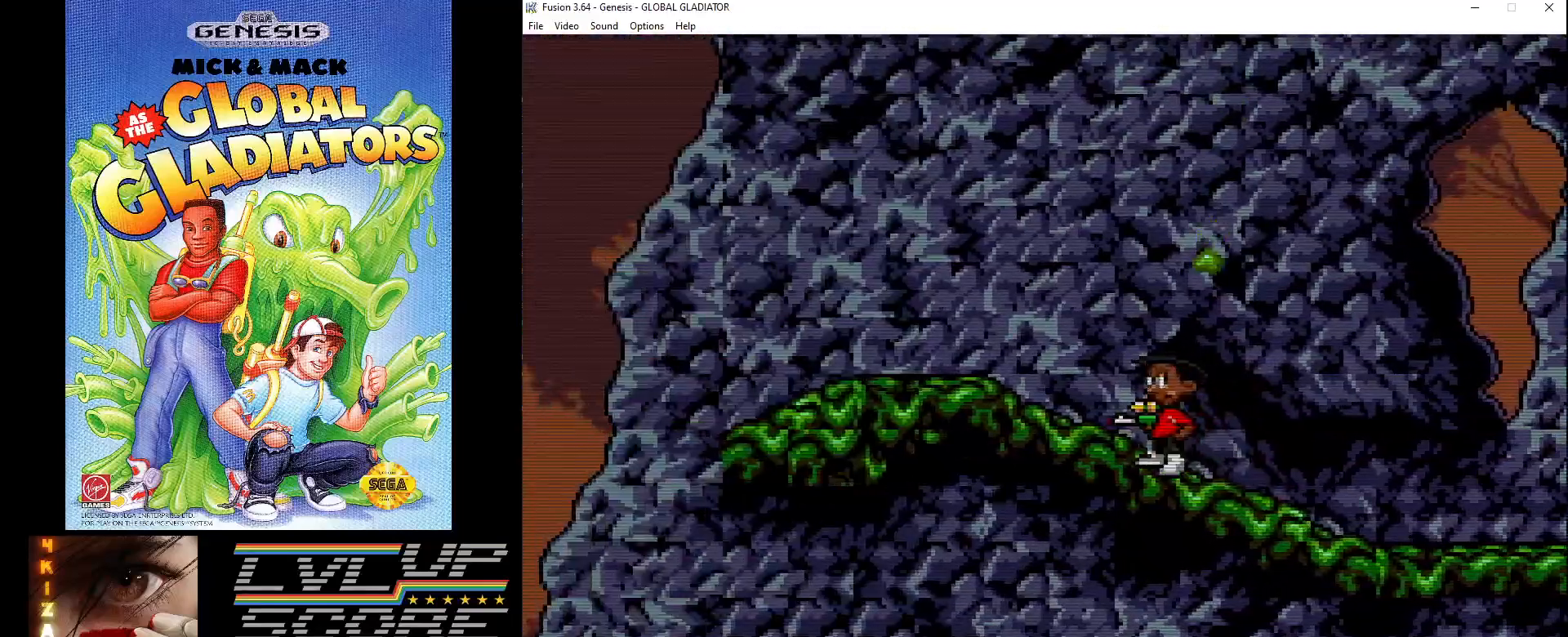
{"buttons": ["DPAD_RIGHT"], "events": [[67, "DPAD_RIGHT", "down"]]}
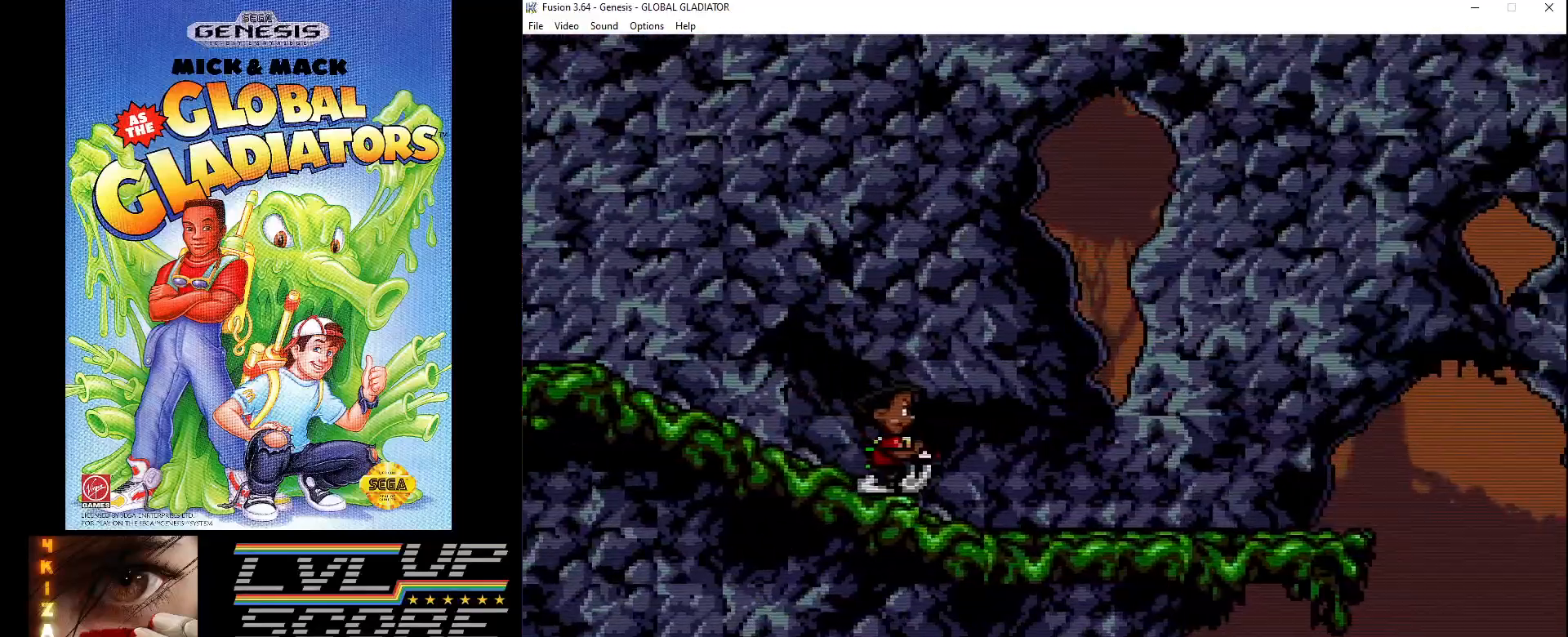
{"buttons": ["DPAD_RIGHT"], "events": []}
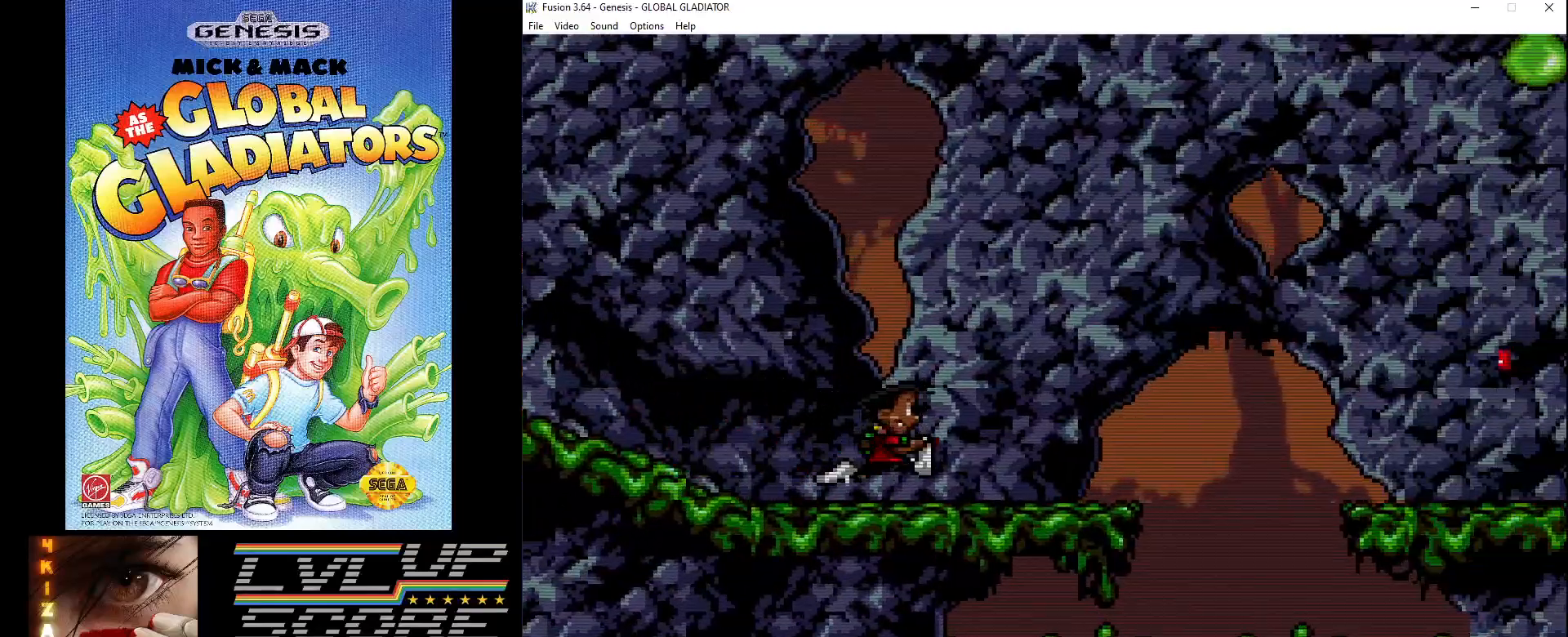
{"buttons": ["DPAD_RIGHT"], "events": [[33, "DPAD_RIGHT", "up"], [500, "DPAD_RIGHT", "down"]]}
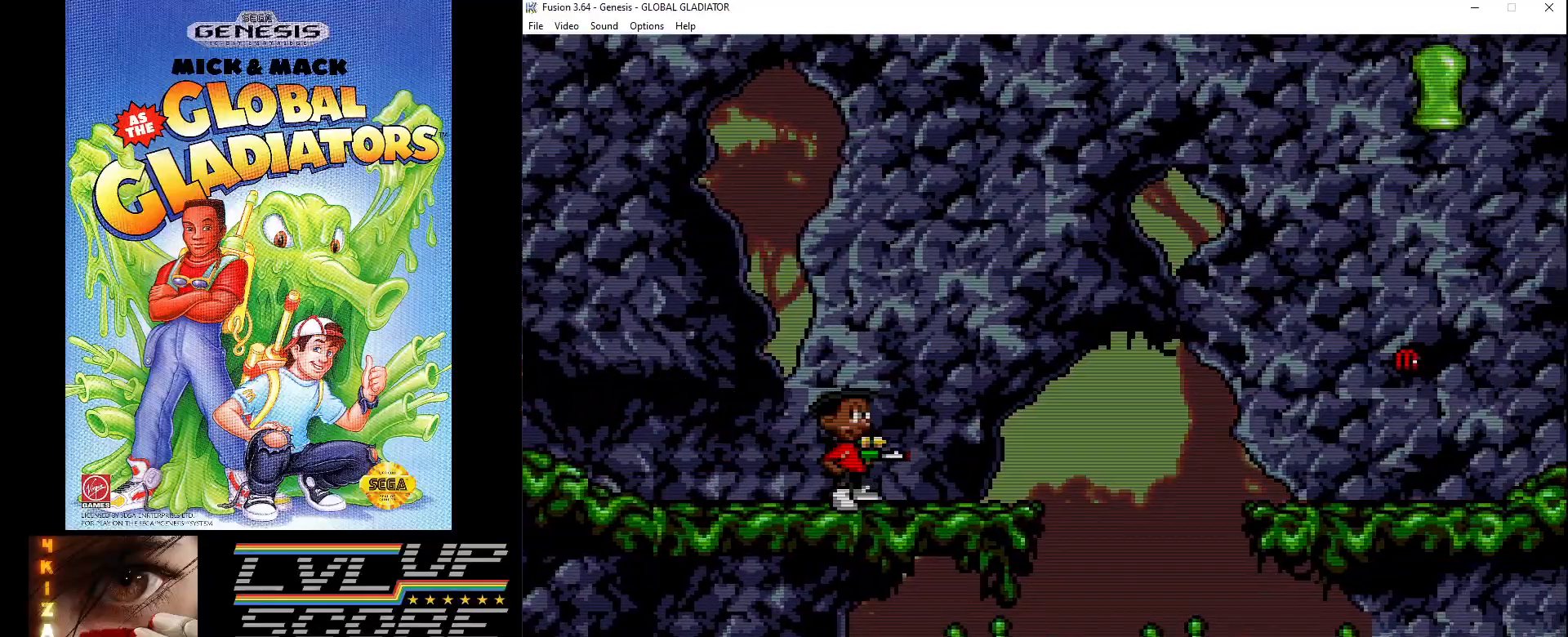
{"buttons": ["DPAD_RIGHT"], "events": [[200, "C", "down"], [450, "C", "up"]]}
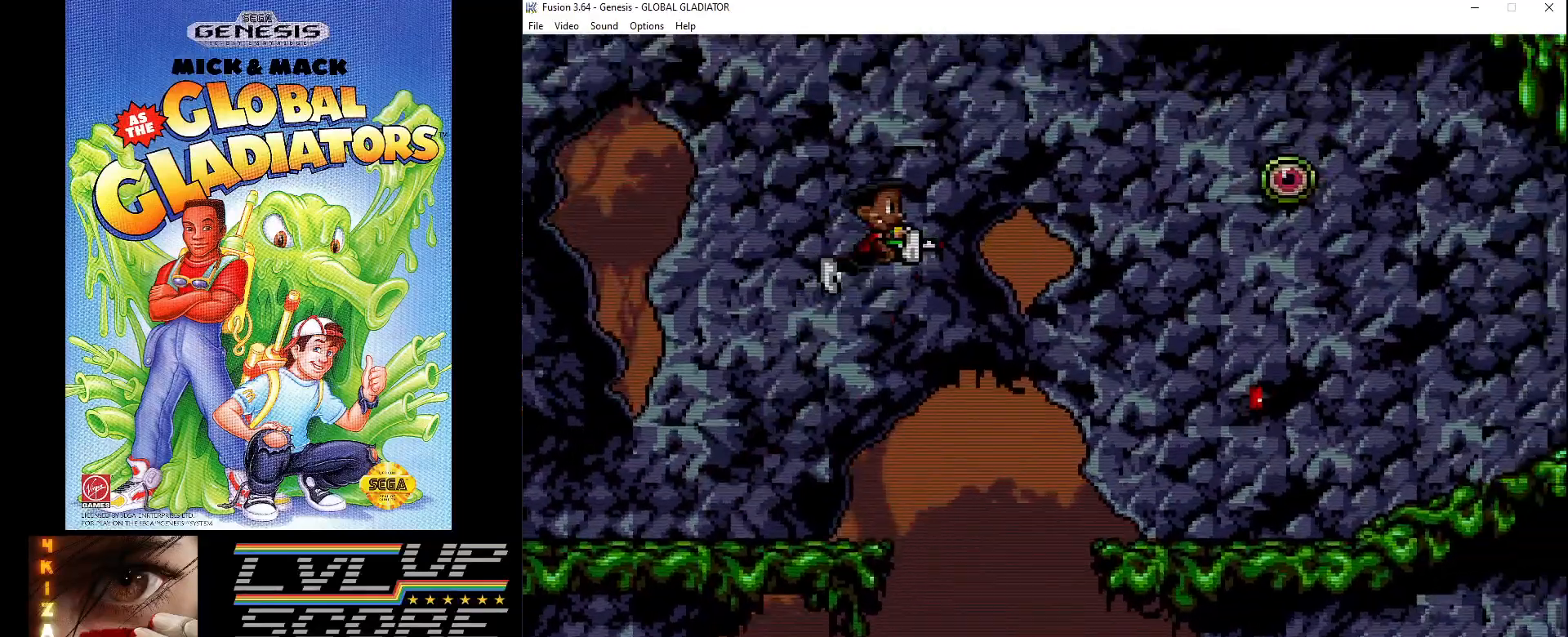
{"buttons": ["B", "DPAD_RIGHT"], "events": [[17, "B", "down"], [67, "B", "up"], [83, "B", "down"], [217, "B", "up"], [283, "B", "down"], [367, "B", "up"], [433, "B", "down"]]}
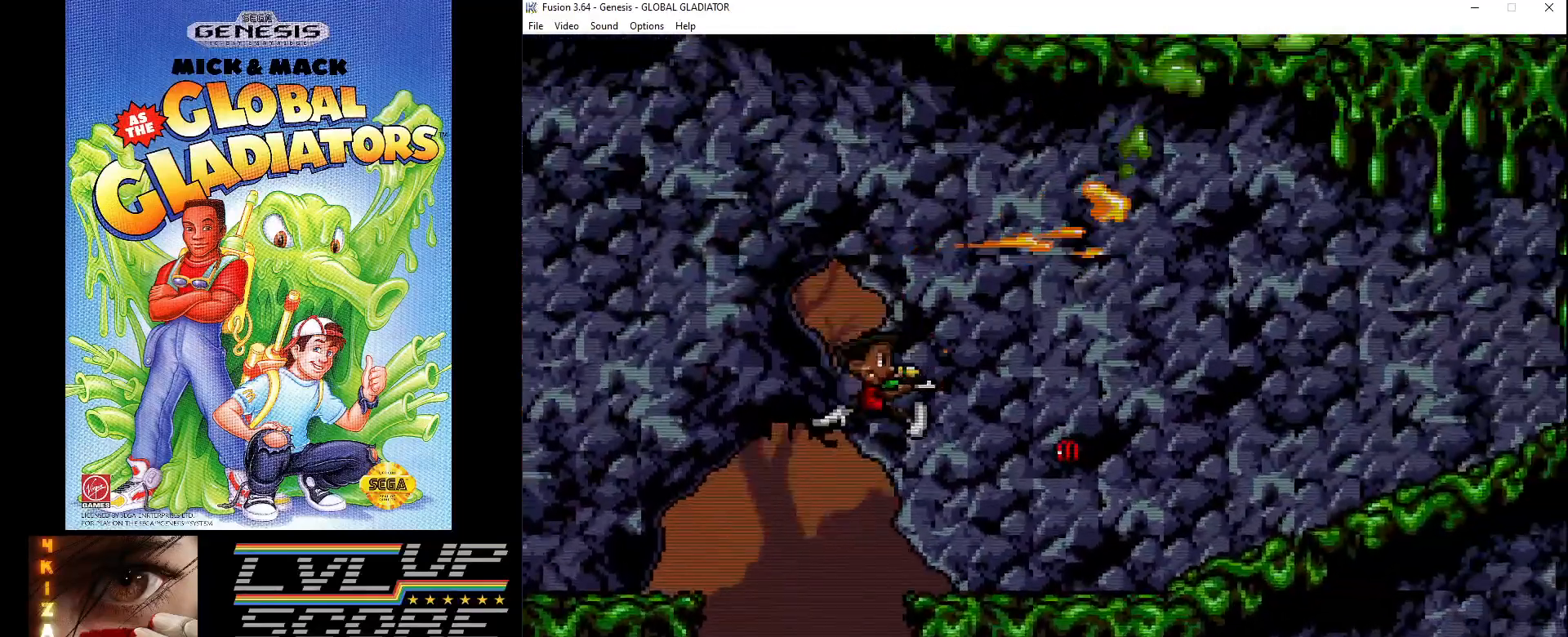
{"buttons": ["DPAD_RIGHT"], "events": [[17, "B", "up"], [367, "C", "down"], [500, "C", "up"]]}
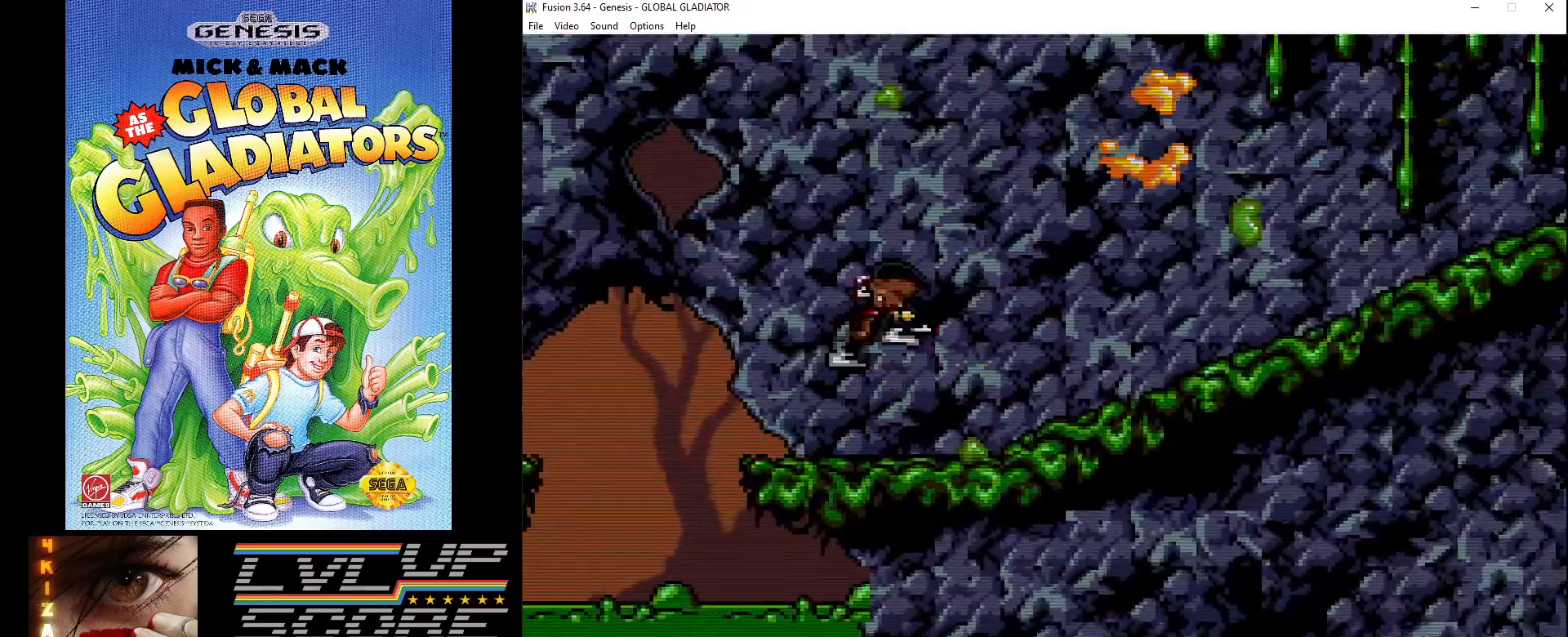
{"buttons": ["DPAD_RIGHT"], "events": []}
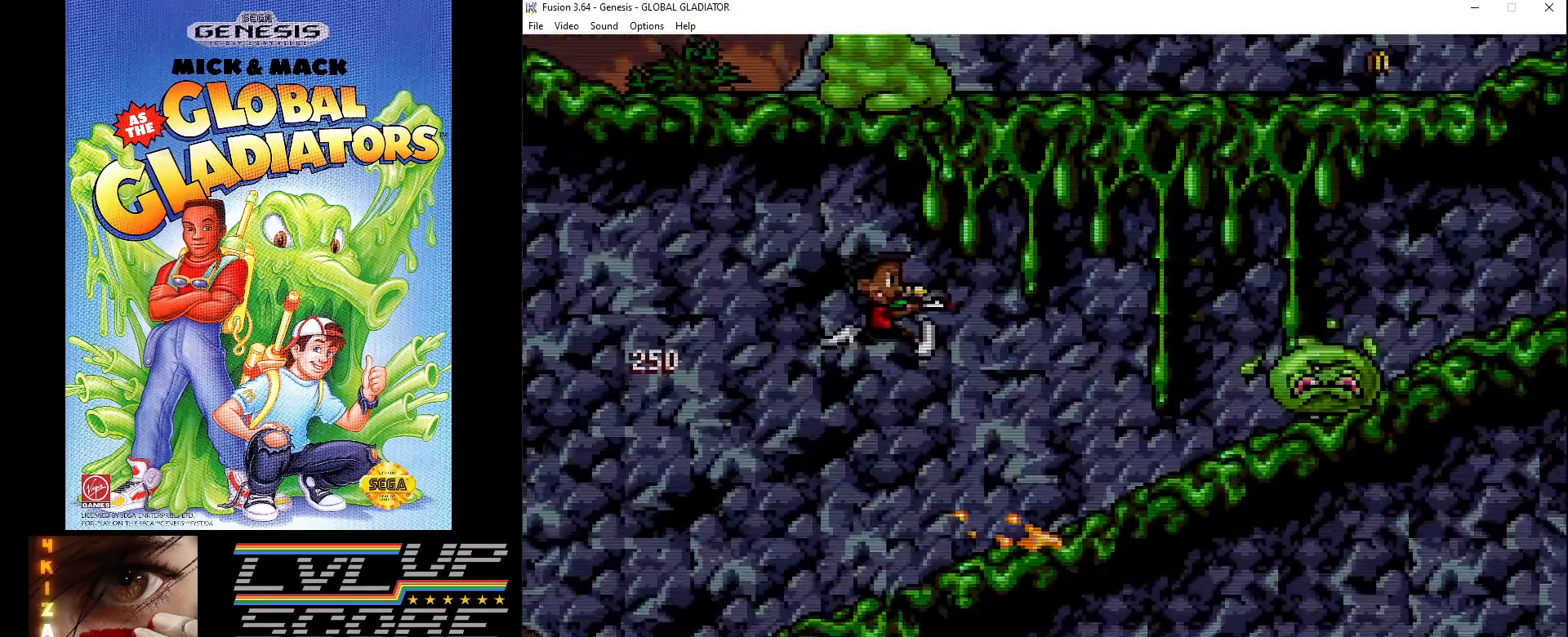
{"buttons": ["B", "DPAD_RIGHT"], "events": [[117, "B", "down"], [200, "DPAD_RIGHT", "up"], [233, "B", "up"], [283, "B", "down"], [383, "B", "up"], [433, "B", "down"], [500, "DPAD_RIGHT", "down"]]}
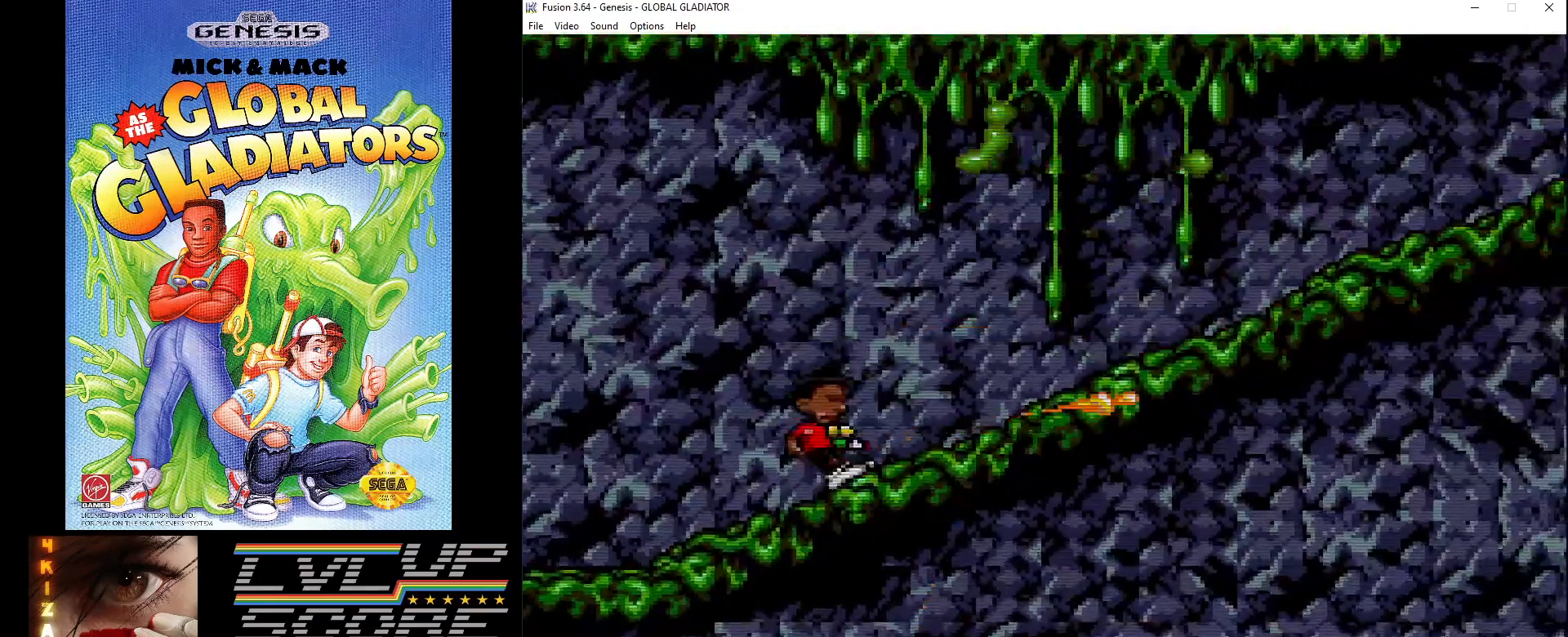
{"buttons": ["C", "DPAD_RIGHT"], "events": [[17, "B", "up"], [433, "C", "down"]]}
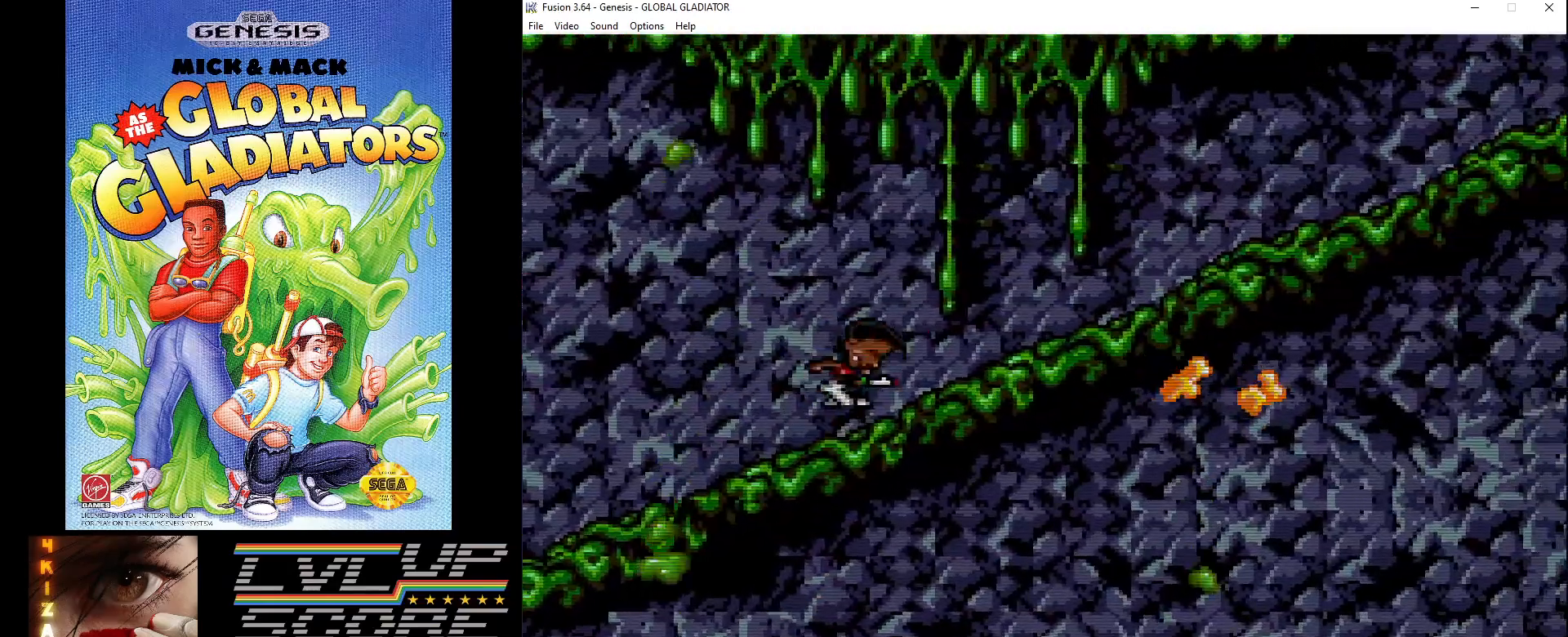
{"buttons": ["DPAD_RIGHT"], "events": [[33, "C", "up"]]}
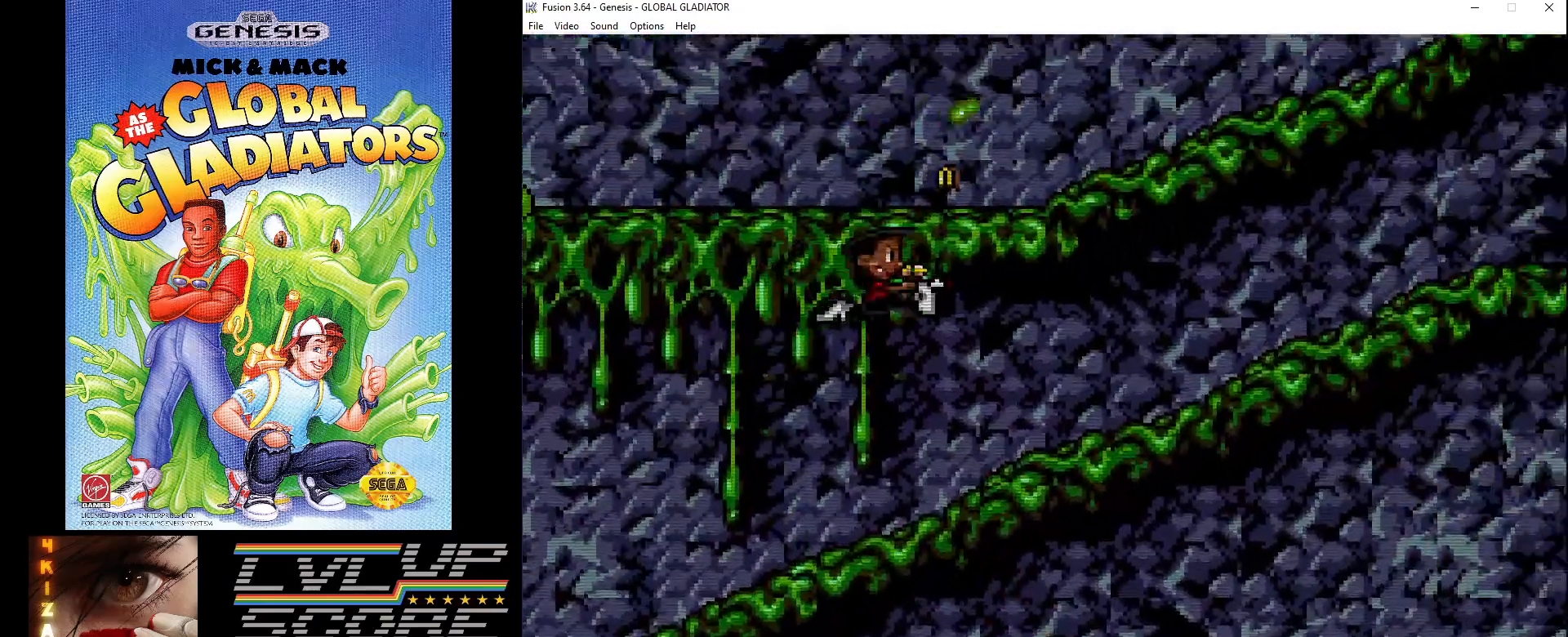
{"buttons": ["C"], "events": [[300, "DPAD_RIGHT", "up"], [467, "C", "down"]]}
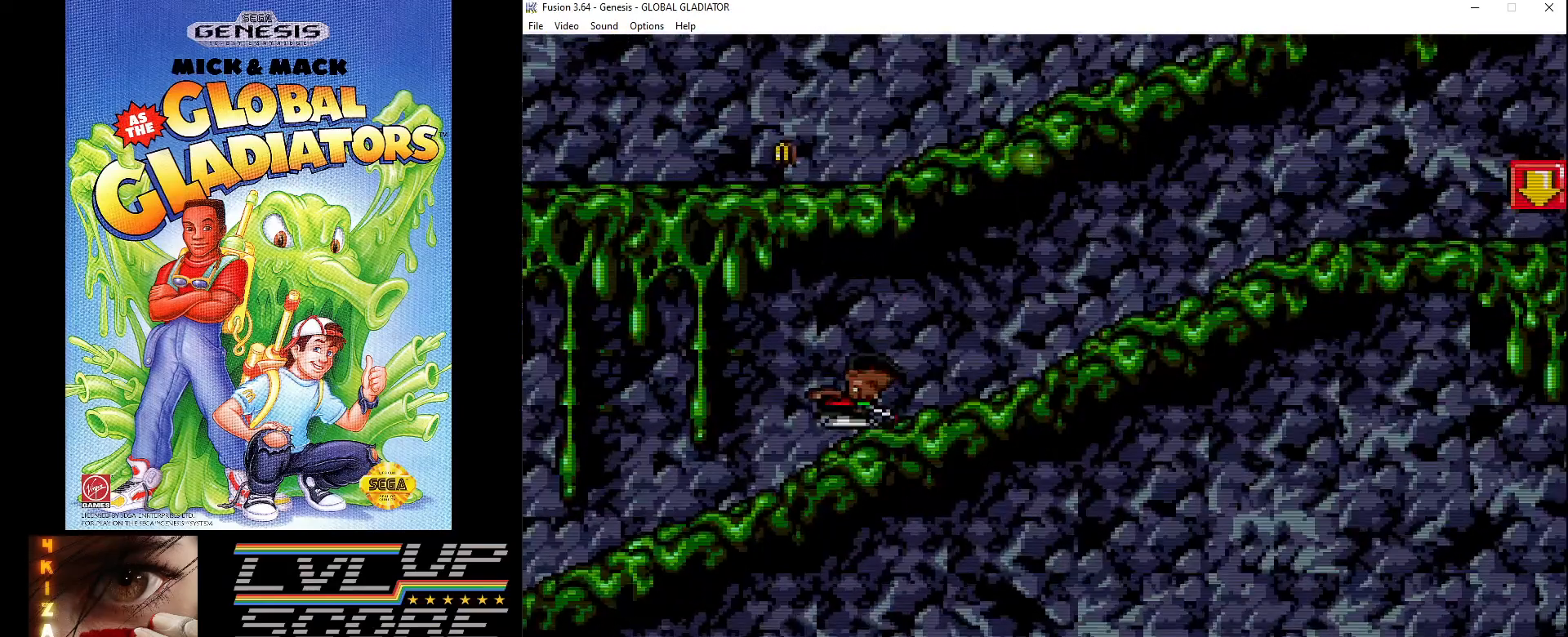
{"buttons": ["B", "DPAD_LEFT"], "events": [[133, "DPAD_LEFT", "down"], [200, "C", "up"], [300, "B", "down"], [383, "B", "up"], [467, "B", "down"]]}
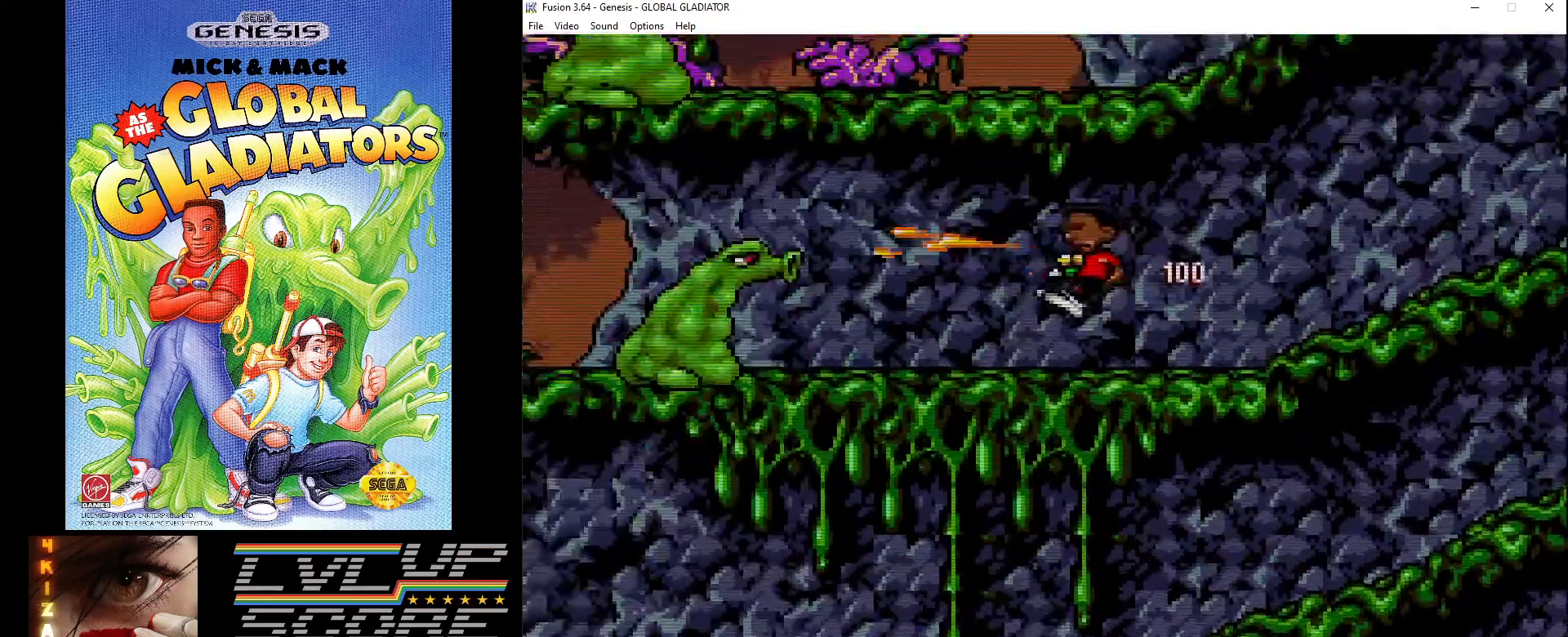
{"buttons": [], "events": [[17, "B", "up"], [133, "B", "down"], [183, "B", "up"], [233, "DPAD_LEFT", "up"], [250, "B", "down"], [333, "B", "up"], [417, "B", "down"], [500, "B", "up"]]}
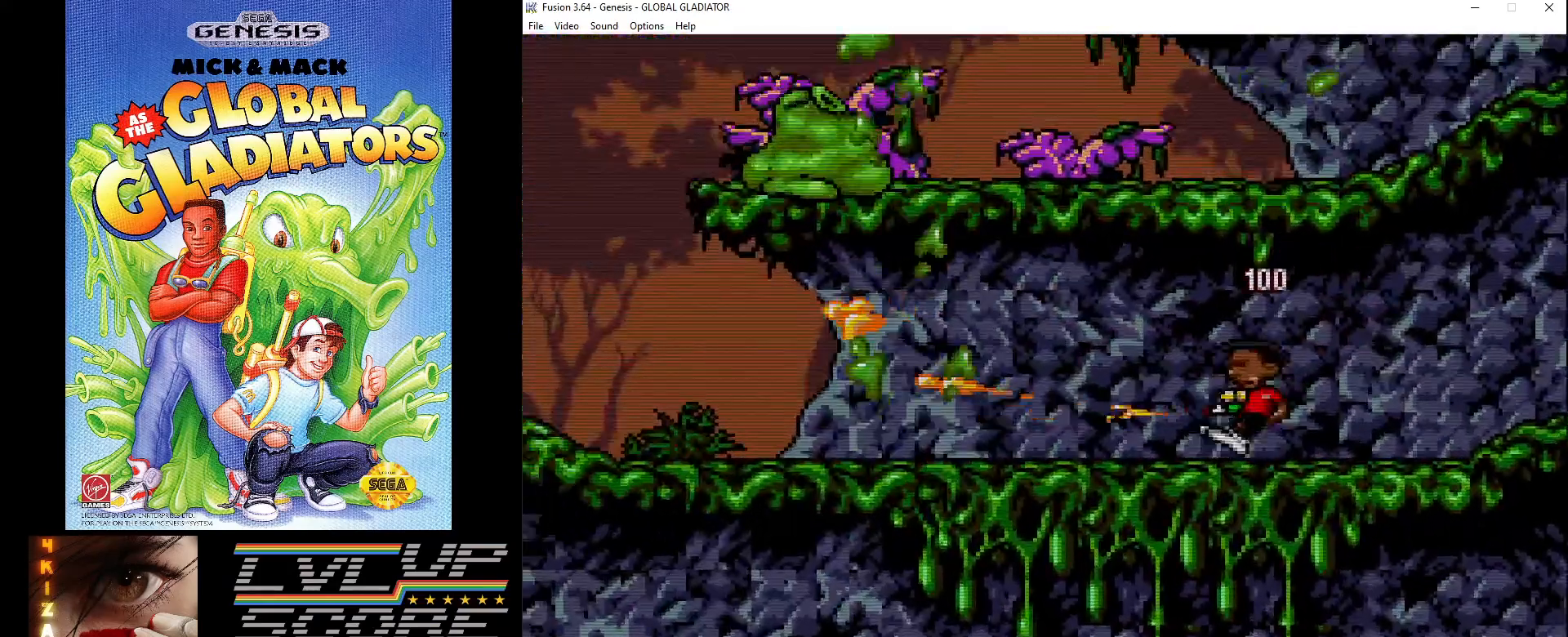
{"buttons": ["DPAD_LEFT"], "events": [[250, "DPAD_LEFT", "down"]]}
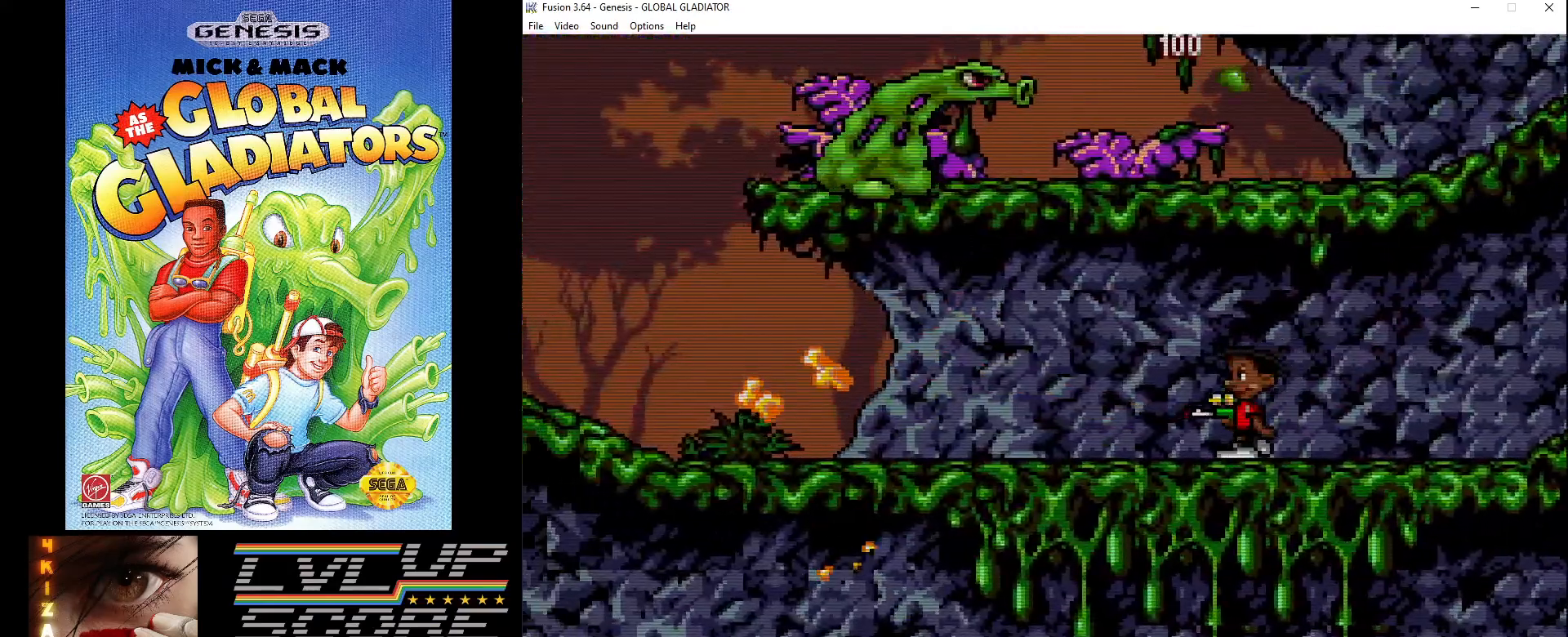
{"buttons": [], "events": [[217, "DPAD_LEFT", "up"], [350, "C", "down"], [450, "C", "up"]]}
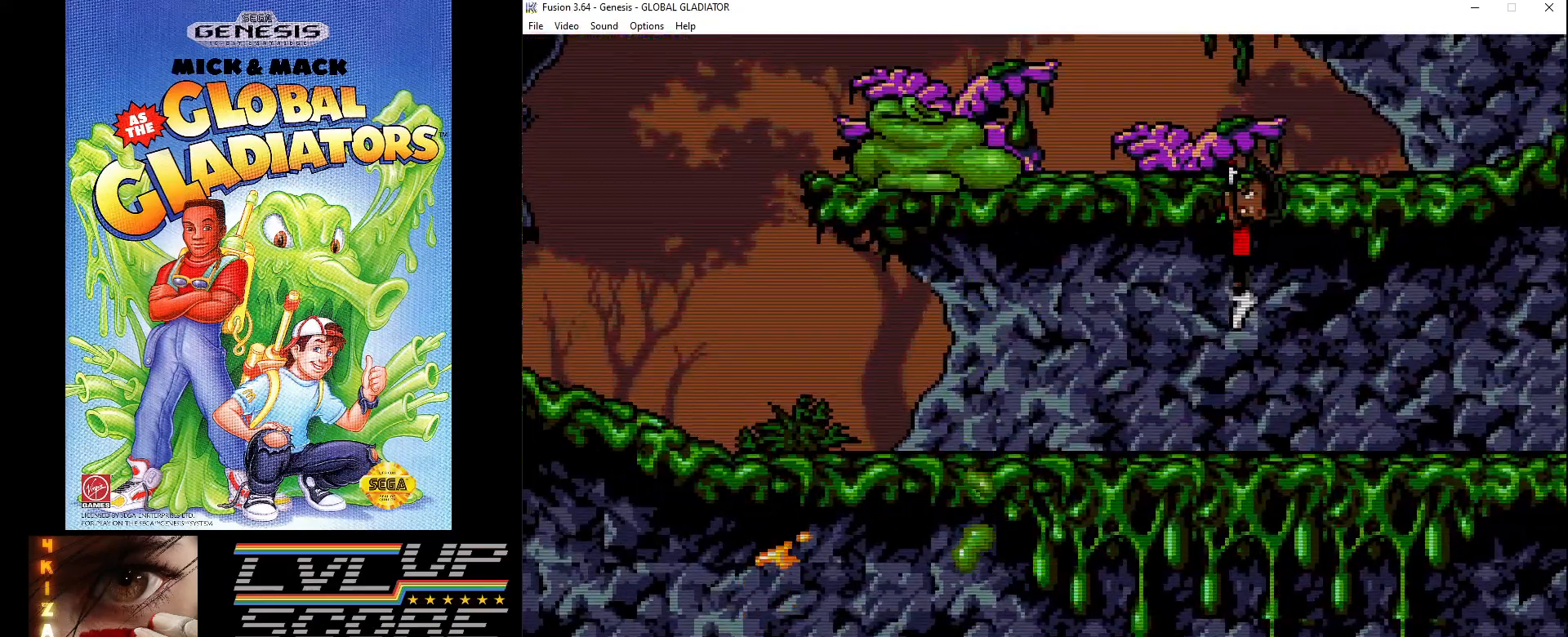
{"buttons": ["DPAD_LEFT"], "events": [[33, "B", "down"], [117, "B", "up"], [217, "DPAD_LEFT", "down"], [267, "B", "down"], [367, "B", "up"]]}
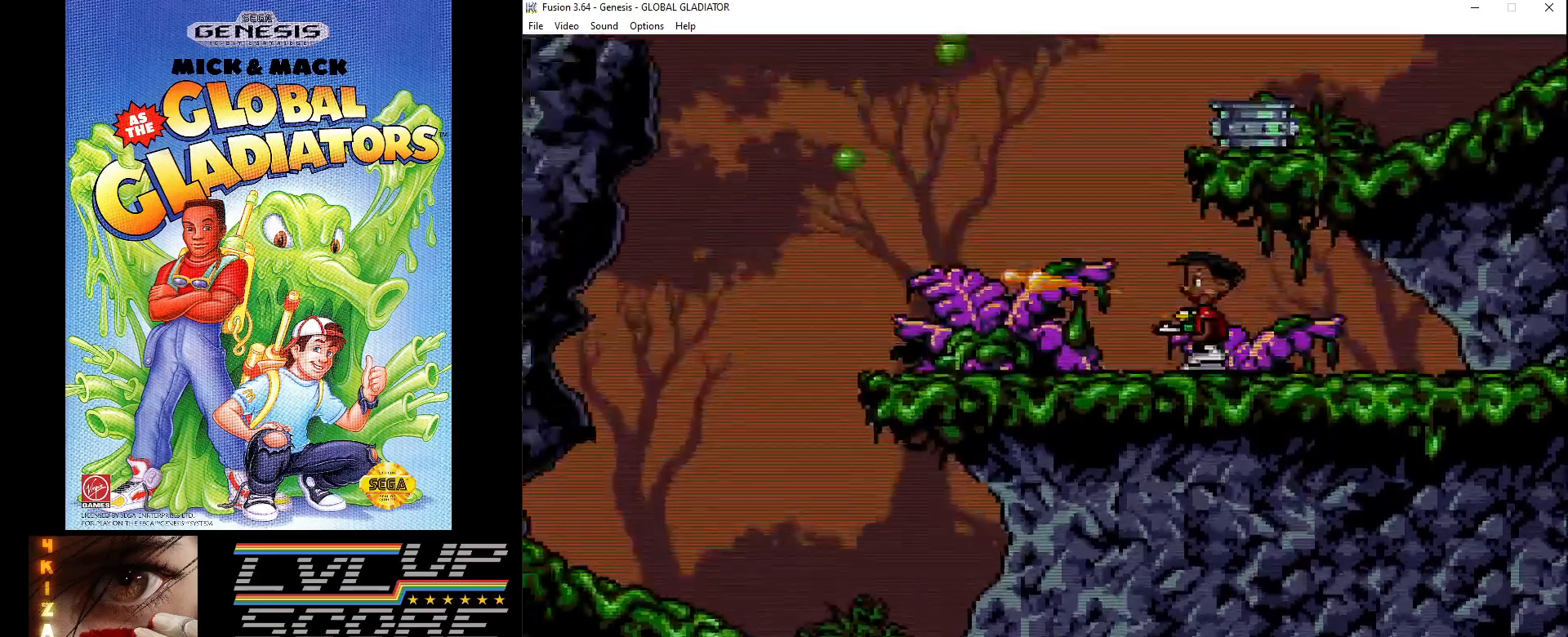
{"buttons": [], "events": [[183, "DPAD_LEFT", "up"]]}